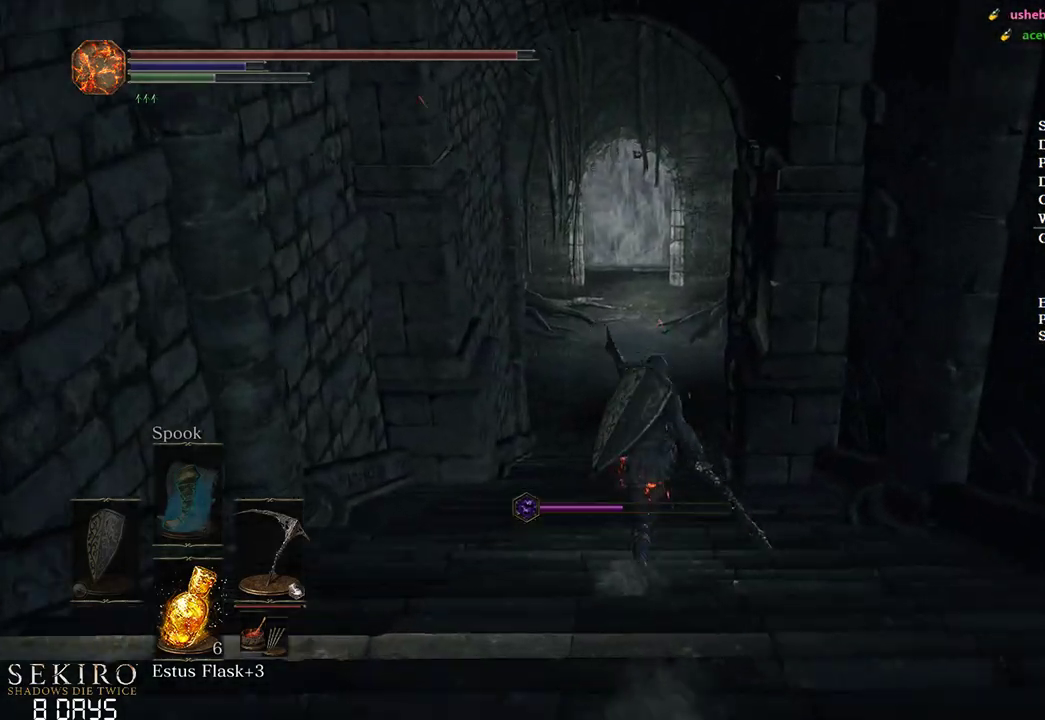
Gameplay with a controller (Xbox layout); each line is a JSON object with the inputs held at the frame after it. "events" lists button and stick changes between this image and that frame as [ms after this image, input, new state], when the widget could be followed in between. Not read: START.
{"buttons": ["B"], "left_stick": "up", "right_stick": "center", "events": []}
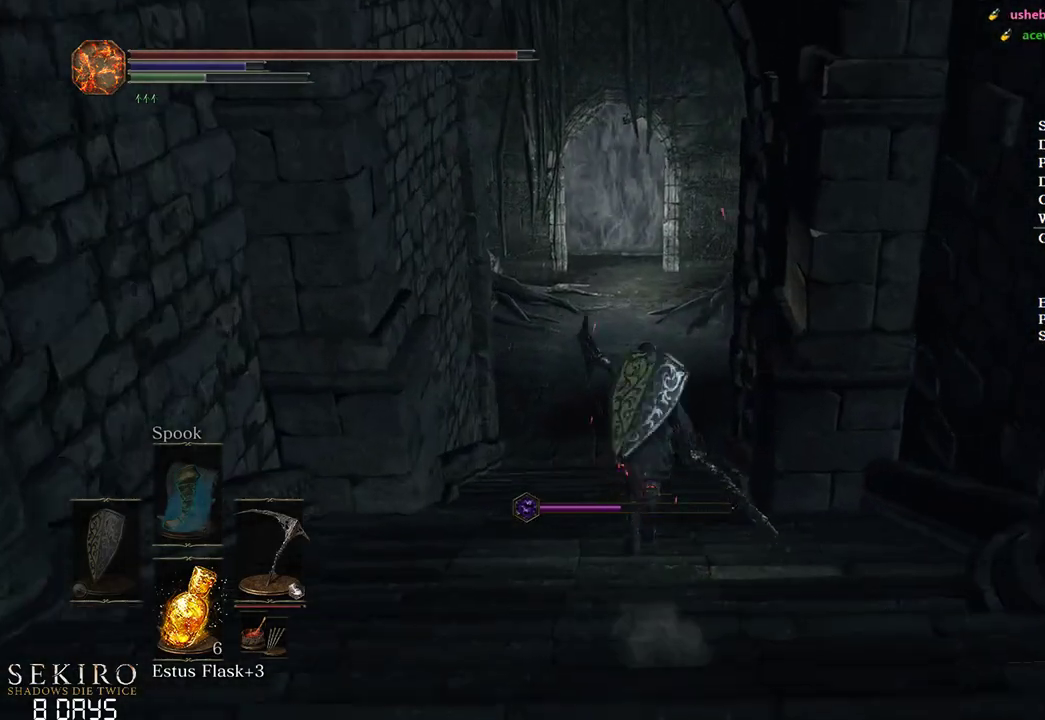
{"buttons": ["B"], "left_stick": "up", "right_stick": "center", "events": [[250, "A", "down"], [383, "DPAD_UP", "down"], [400, "A", "up"], [500, "DPAD_UP", "up"]]}
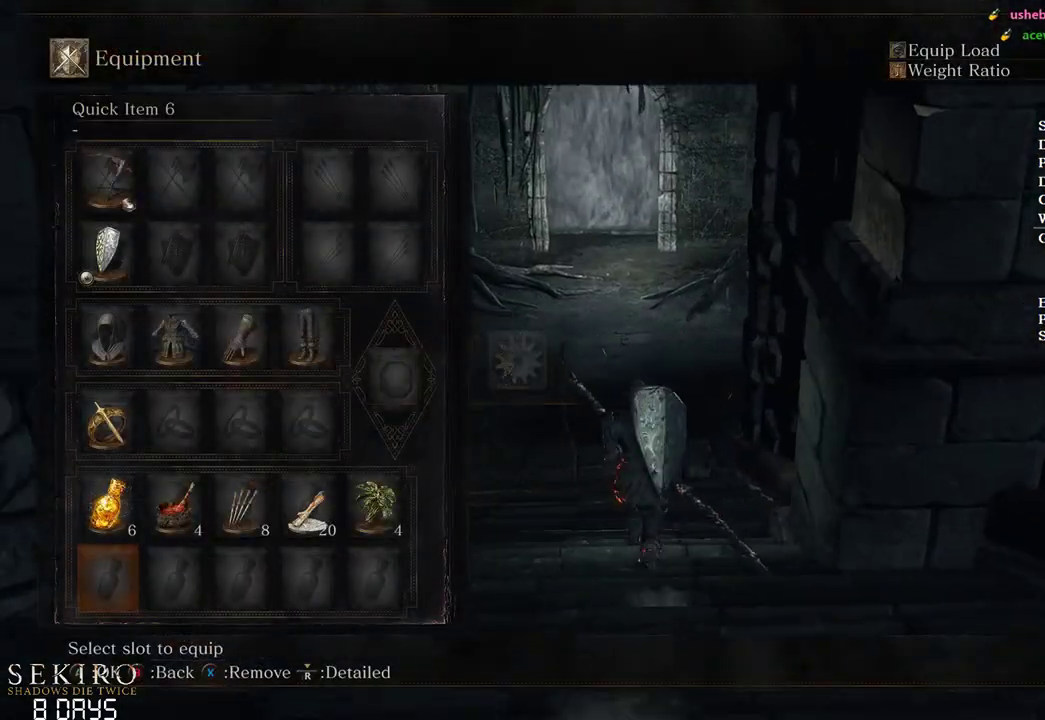
{"buttons": ["B"], "left_stick": "up", "right_stick": "center", "events": [[50, "DPAD_UP", "down"], [167, "DPAD_UP", "up"]]}
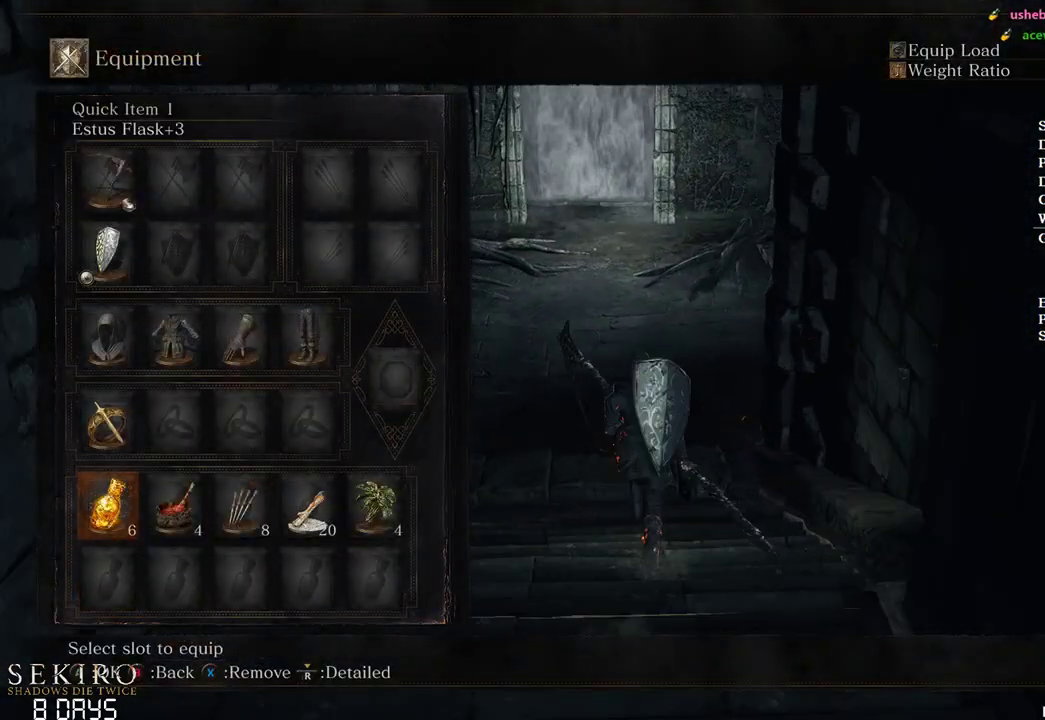
{"buttons": ["B"], "left_stick": "up", "right_stick": "center", "events": []}
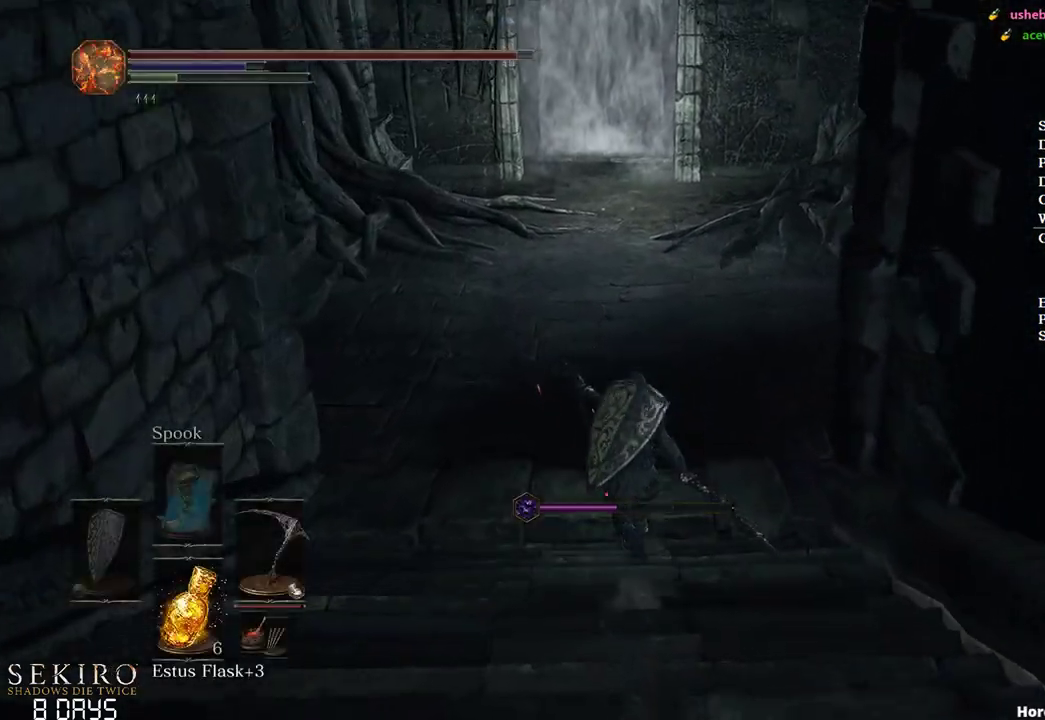
{"buttons": ["B", "DPAD_DOWN"], "left_stick": "up", "right_stick": "center", "events": [[333, "DPAD_DOWN", "down"]]}
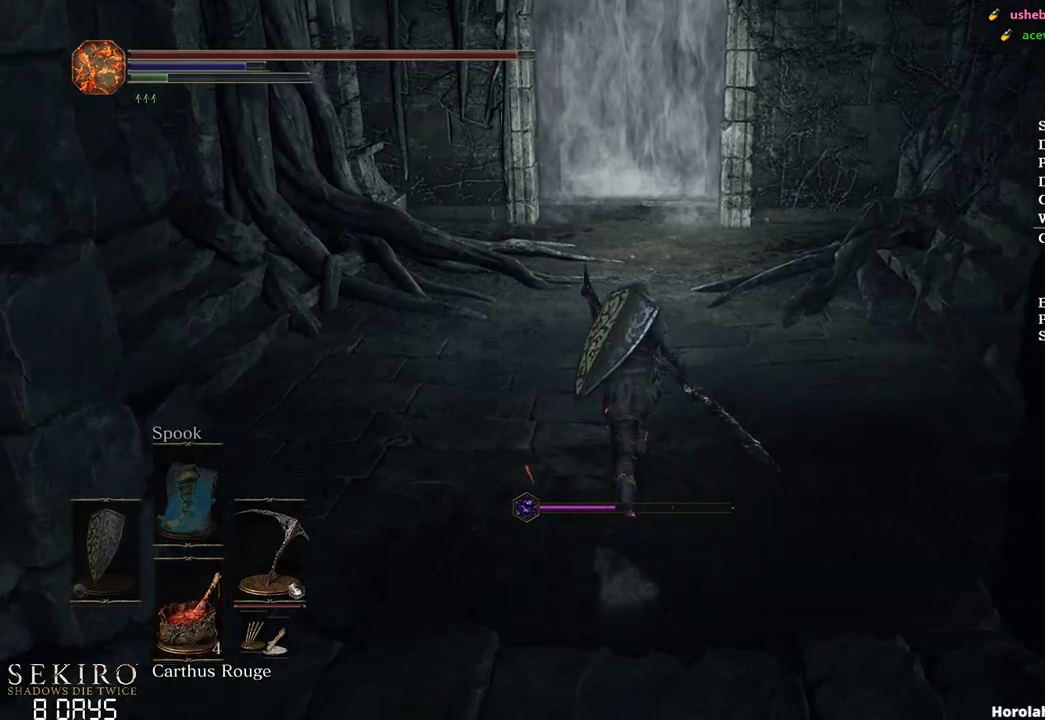
{"buttons": ["B"], "left_stick": "up", "right_stick": "center", "events": [[283, "DPAD_DOWN", "up"], [383, "DPAD_DOWN", "down"], [500, "DPAD_DOWN", "up"]]}
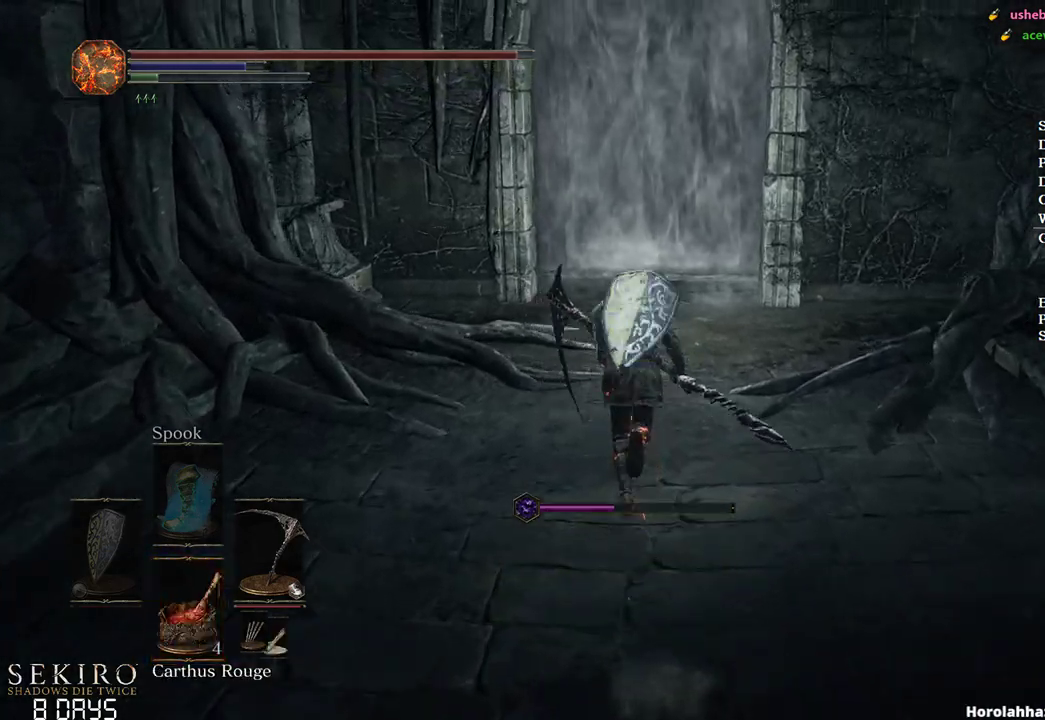
{"buttons": ["B"], "left_stick": "up", "right_stick": "center", "events": [[350, "right_stick", "down"], [467, "right_stick", "center"]]}
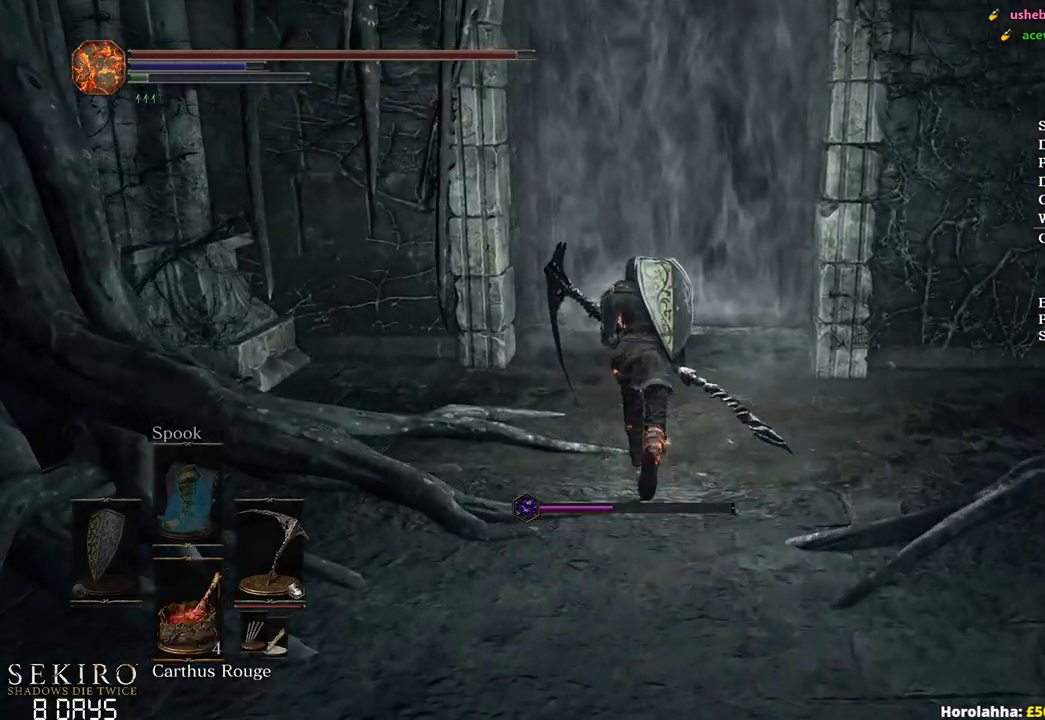
{"buttons": ["A", "B"], "left_stick": "up", "right_stick": "center", "events": [[117, "A", "down"], [200, "A", "up"], [317, "A", "down"], [383, "A", "up"], [483, "A", "down"]]}
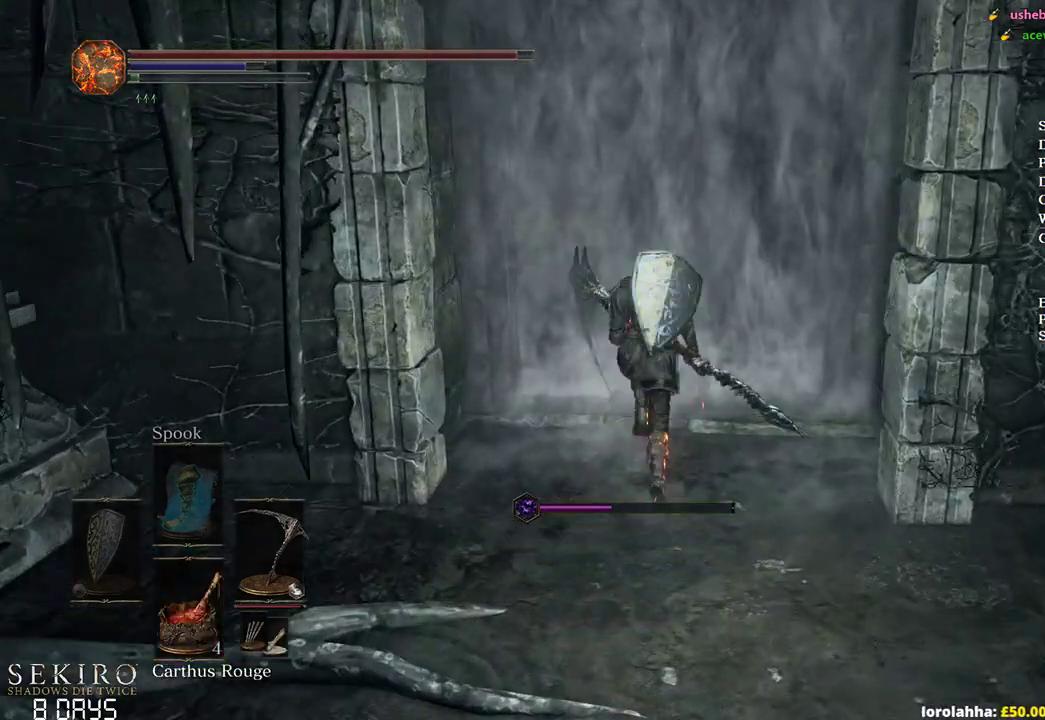
{"buttons": ["B"], "left_stick": "up", "right_stick": "center", "events": [[83, "A", "up"], [183, "A", "down"], [283, "A", "up"], [383, "A", "down"], [483, "A", "up"]]}
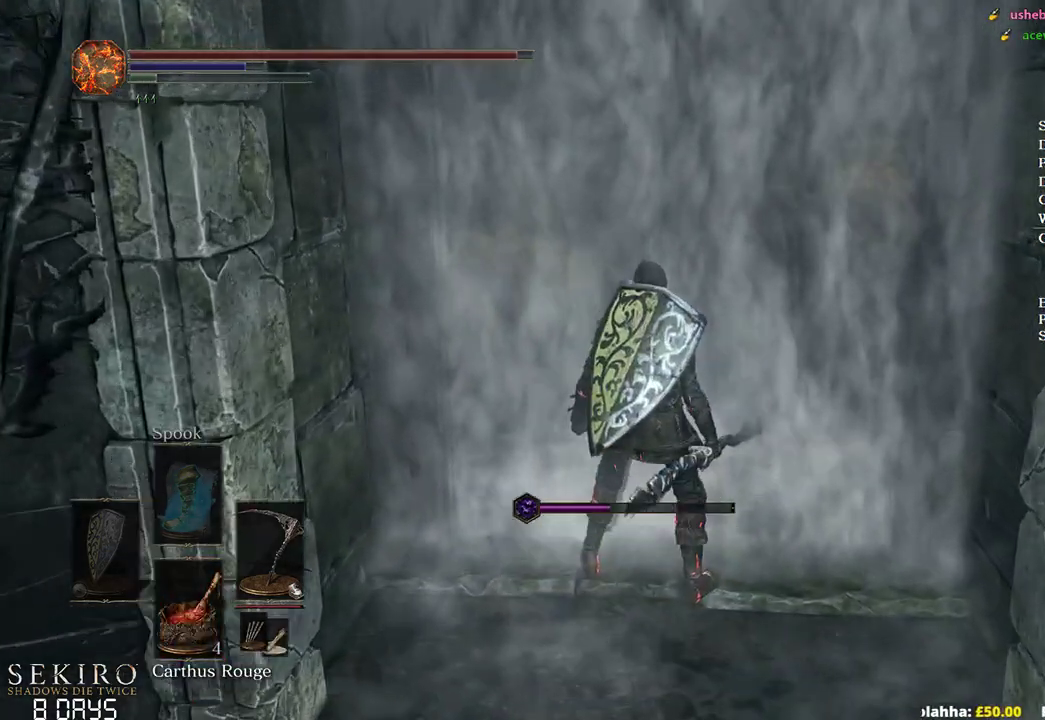
{"buttons": ["B"], "left_stick": "up", "right_stick": "center", "events": [[117, "A", "down"], [217, "A", "up"]]}
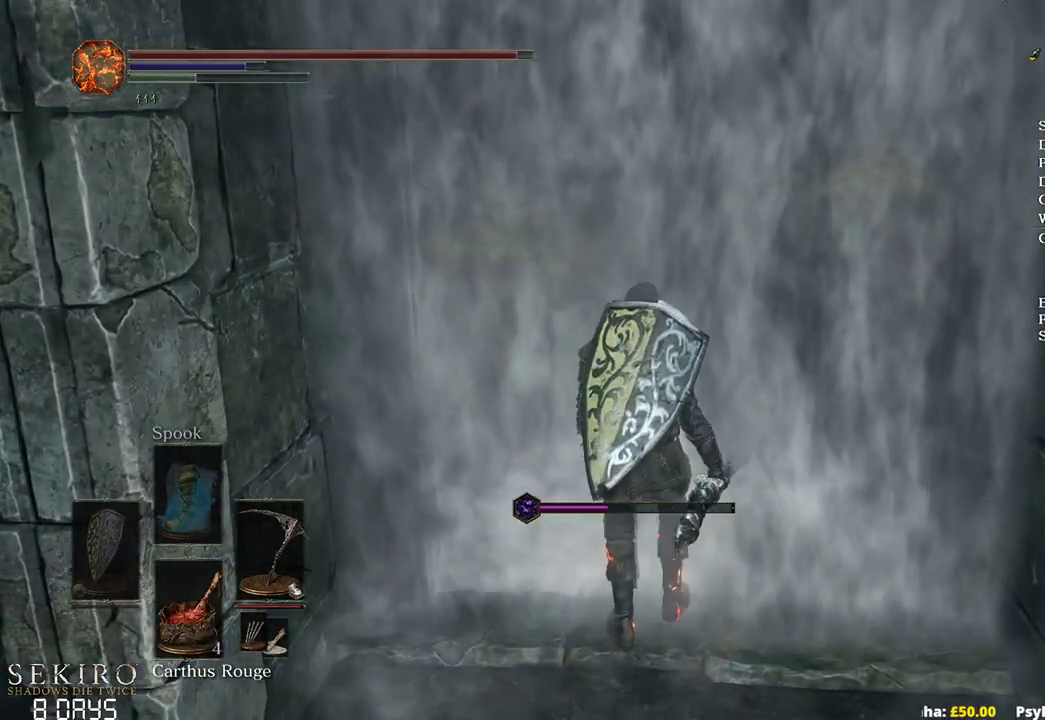
{"buttons": ["B"], "left_stick": "up", "right_stick": "center", "events": []}
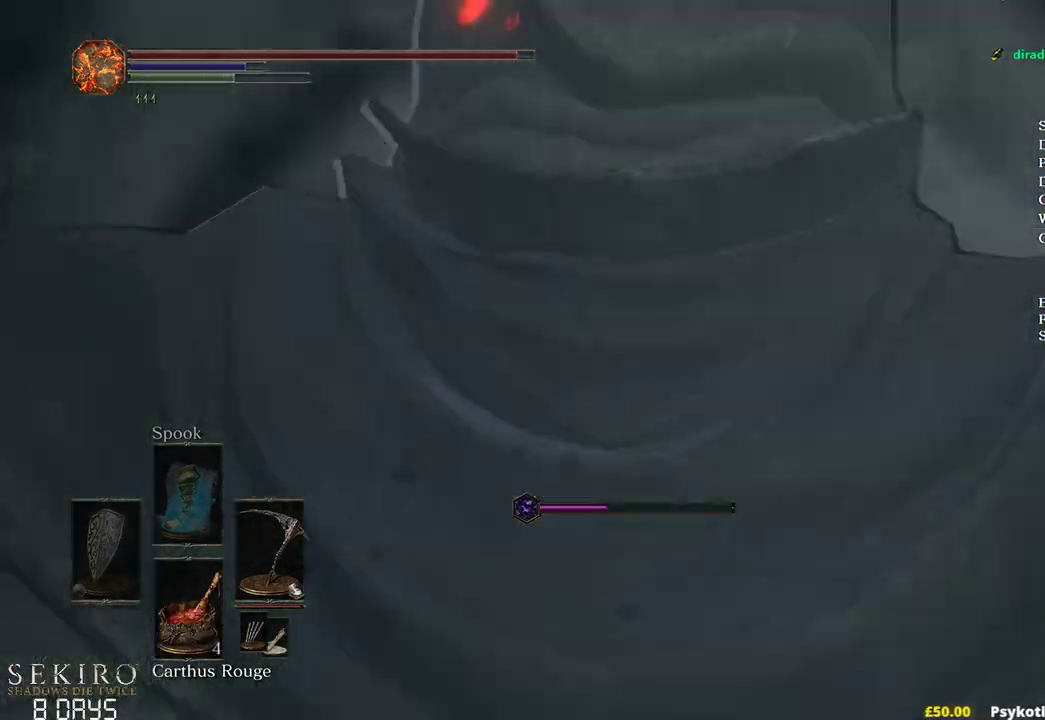
{"buttons": ["B"], "left_stick": "up", "right_stick": "center", "events": []}
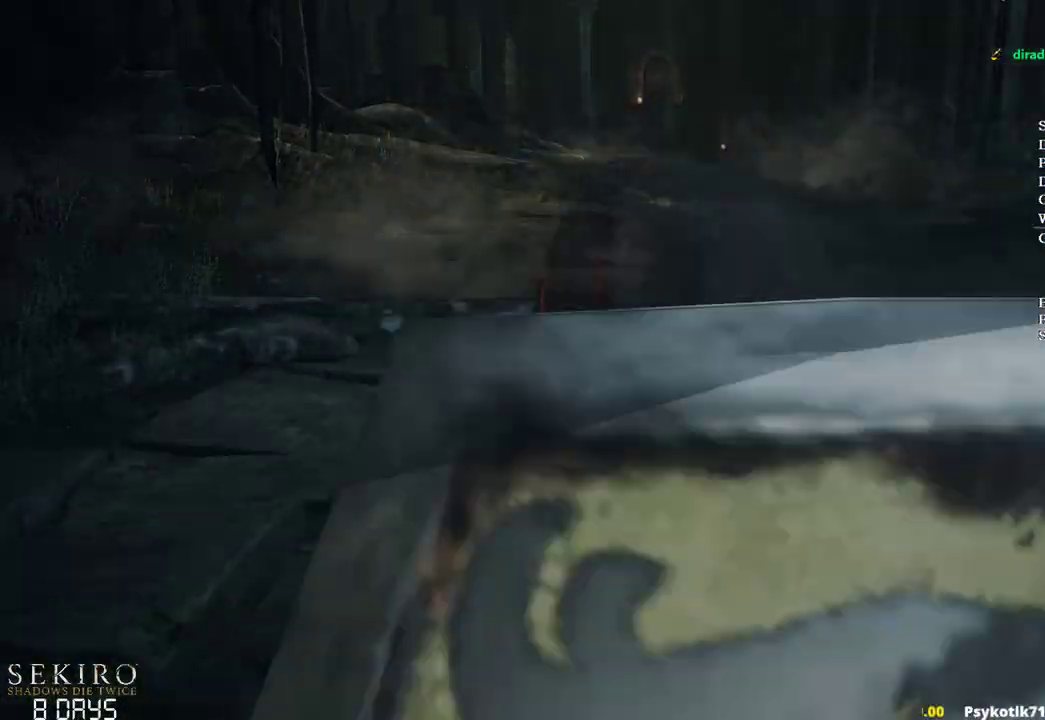
{"buttons": ["B"], "left_stick": "up", "right_stick": "center", "events": []}
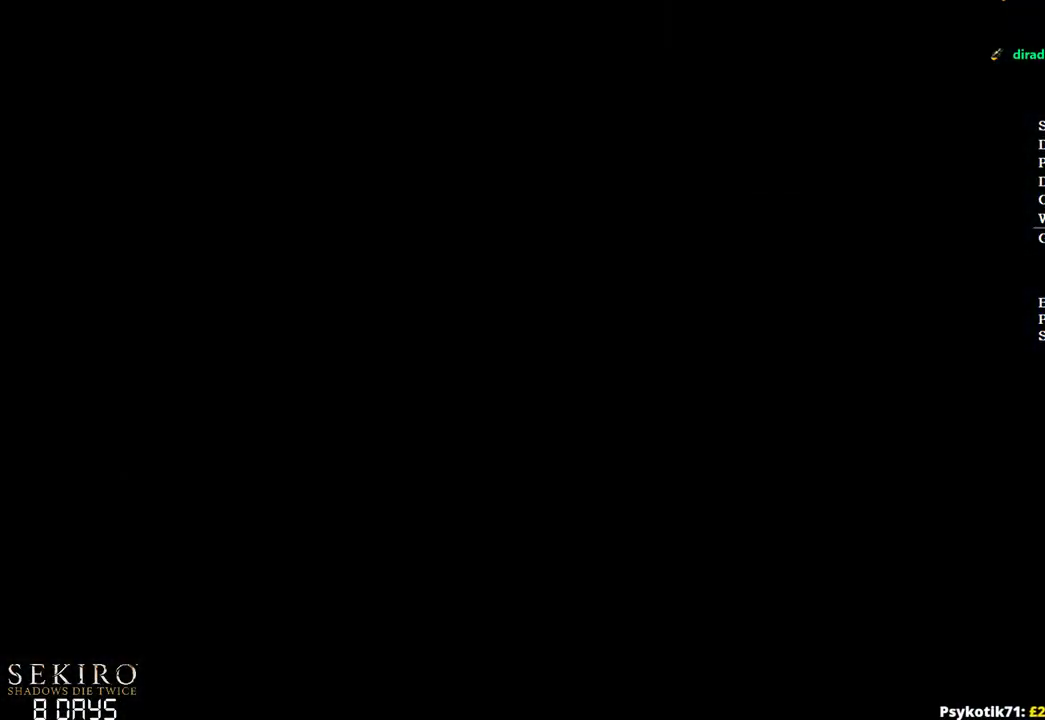
{"buttons": ["B"], "left_stick": "up", "right_stick": "center", "events": []}
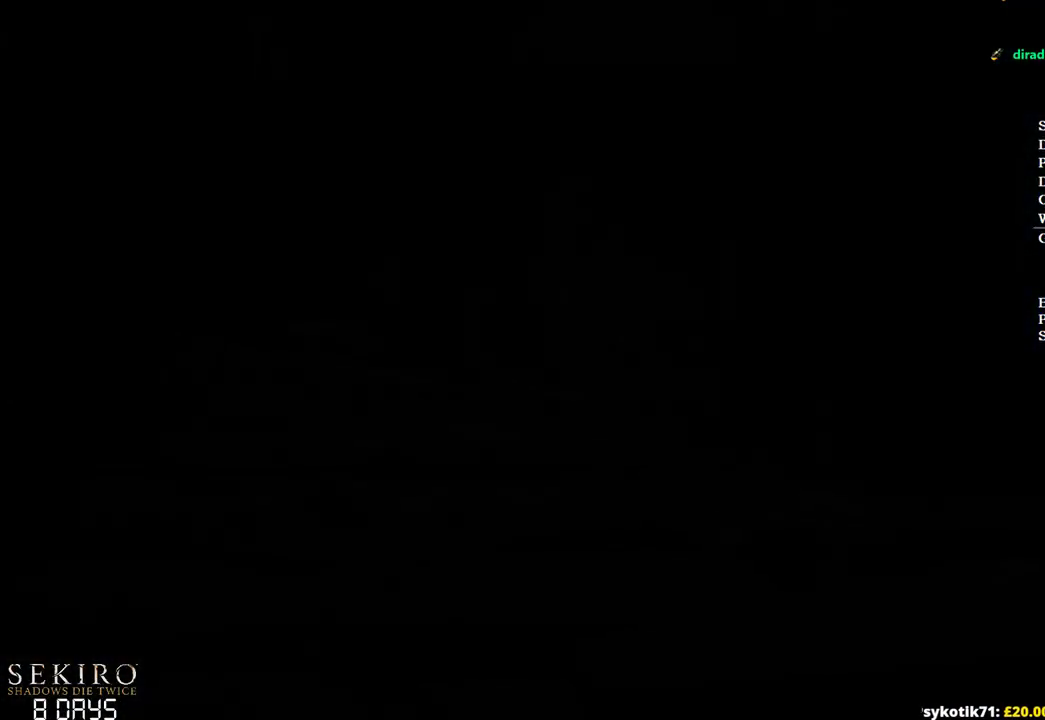
{"buttons": [], "left_stick": "up", "right_stick": "center", "events": [[317, "B", "up"]]}
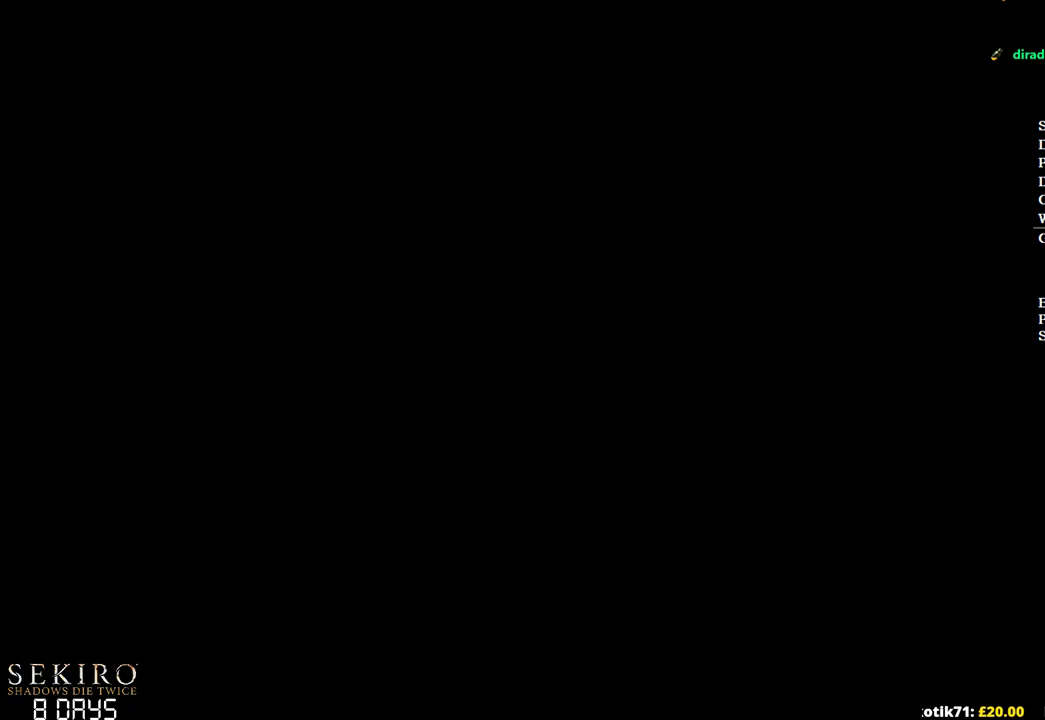
{"buttons": [], "left_stick": "up", "right_stick": "center", "events": []}
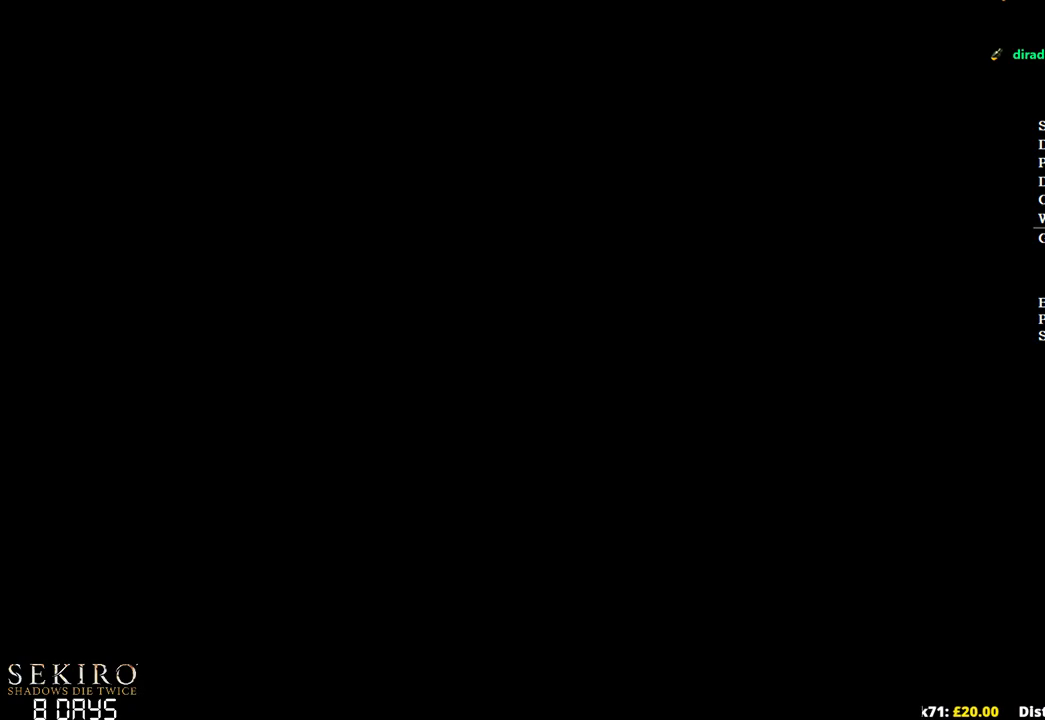
{"buttons": ["B"], "left_stick": "up", "right_stick": "center", "events": [[150, "B", "down"], [233, "B", "up"], [317, "B", "down"], [433, "B", "up"], [500, "B", "down"]]}
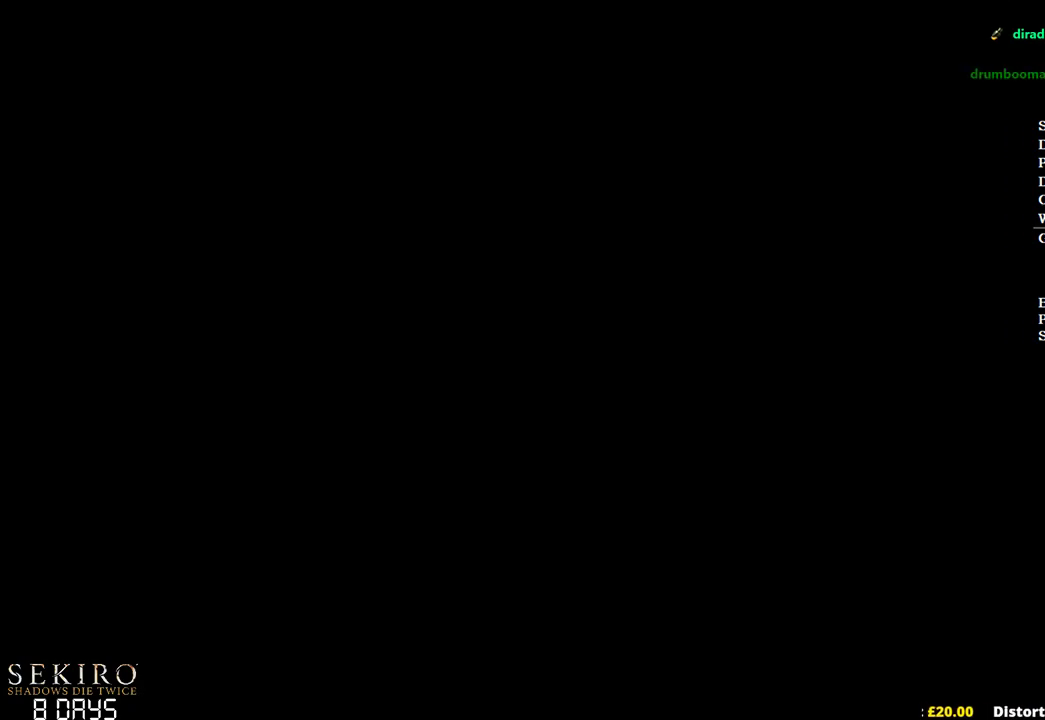
{"buttons": [], "left_stick": "up", "right_stick": "center", "events": [[83, "B", "up"], [167, "B", "down"], [267, "B", "up"], [333, "B", "down"], [450, "B", "up"]]}
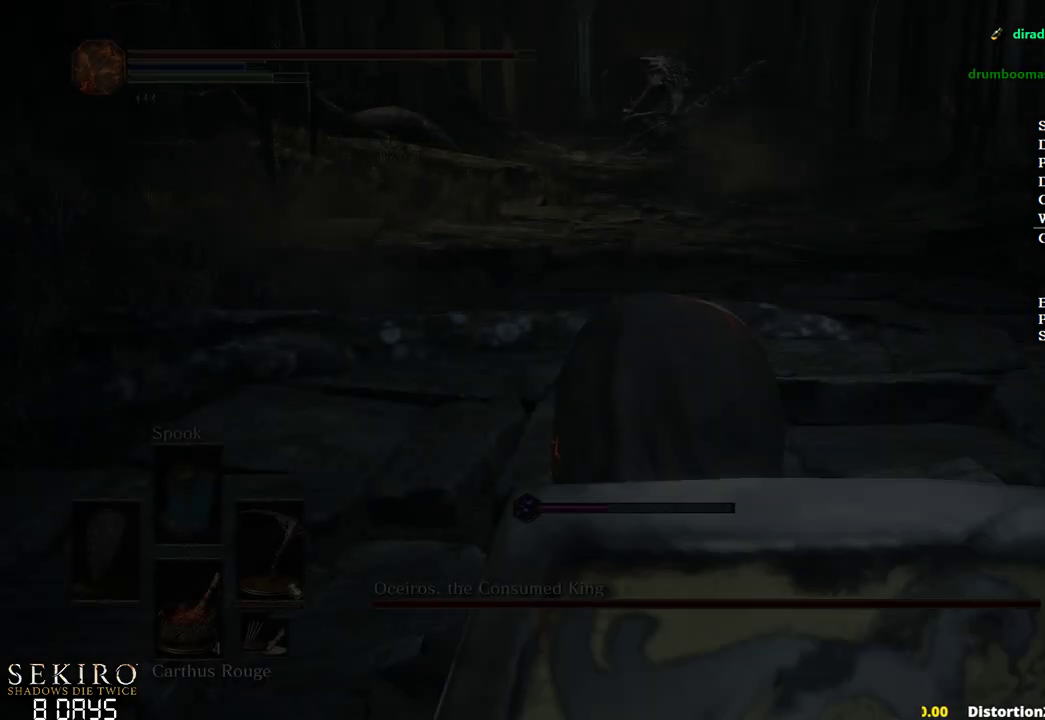
{"buttons": [], "left_stick": "up", "right_stick": "center", "events": [[17, "B", "down"], [117, "B", "up"], [200, "B", "down"], [283, "B", "up"], [350, "B", "down"], [467, "B", "up"]]}
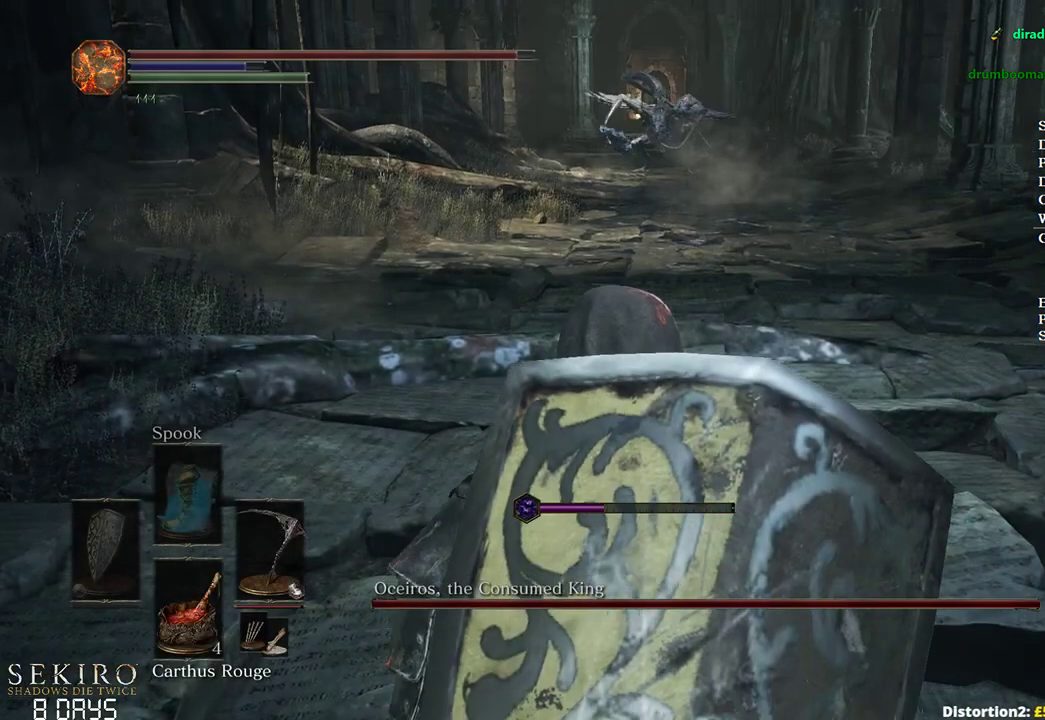
{"buttons": [], "left_stick": "up", "right_stick": "center", "events": [[33, "B", "down"], [117, "B", "up"], [183, "B", "down"], [300, "B", "up"], [367, "B", "down"], [483, "B", "up"]]}
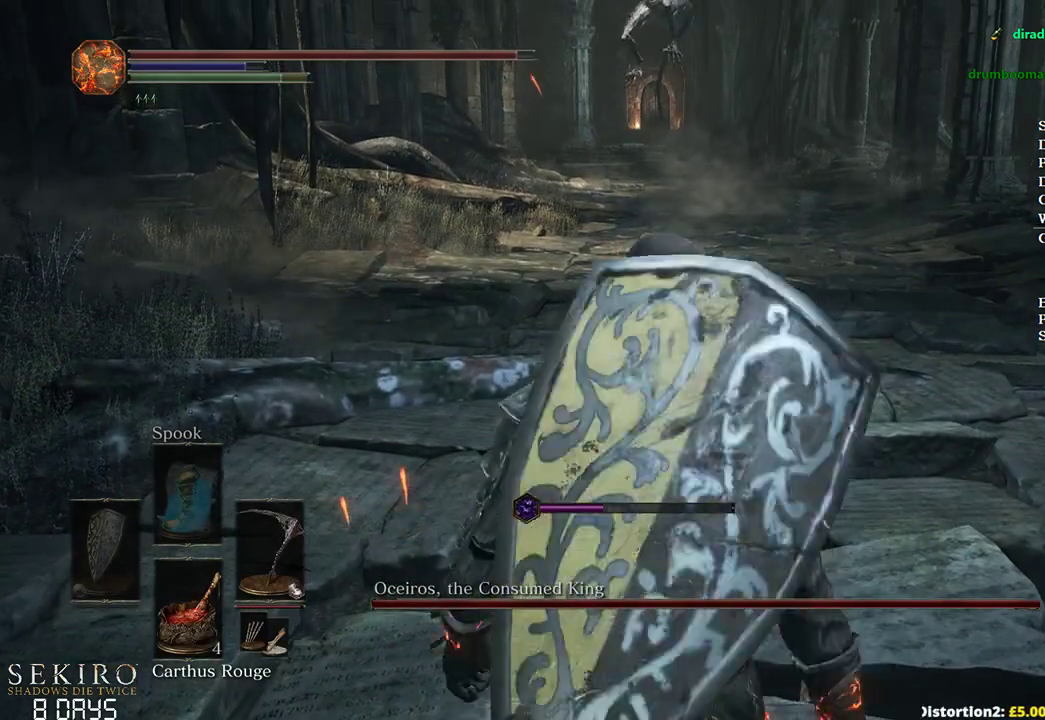
{"buttons": ["B"], "left_stick": "up", "right_stick": "center", "events": [[50, "B", "down"]]}
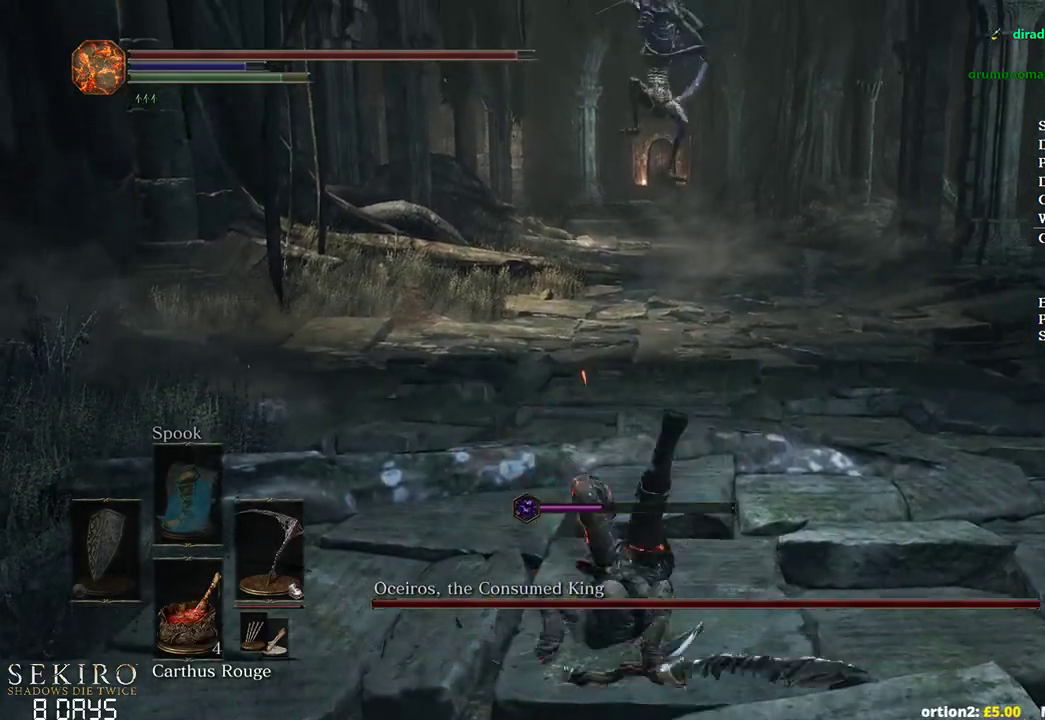
{"buttons": ["B"], "left_stick": "up", "right_stick": "center", "events": [[33, "right_stick", "down"], [167, "right_stick", "center"]]}
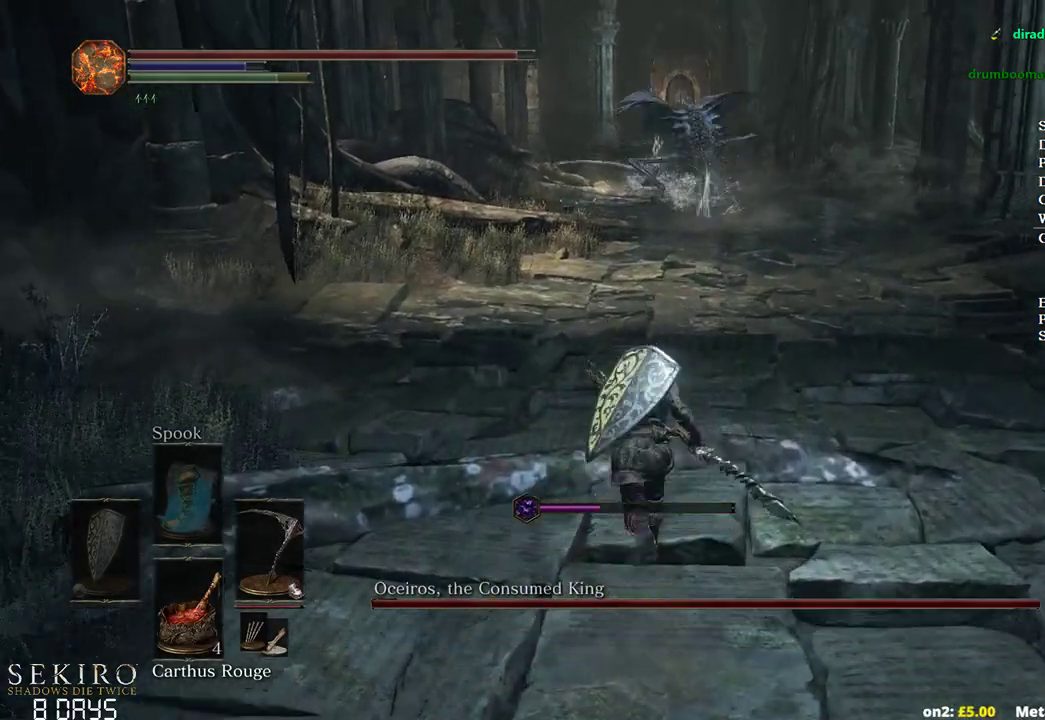
{"buttons": ["B"], "left_stick": "up", "right_stick": "center", "events": []}
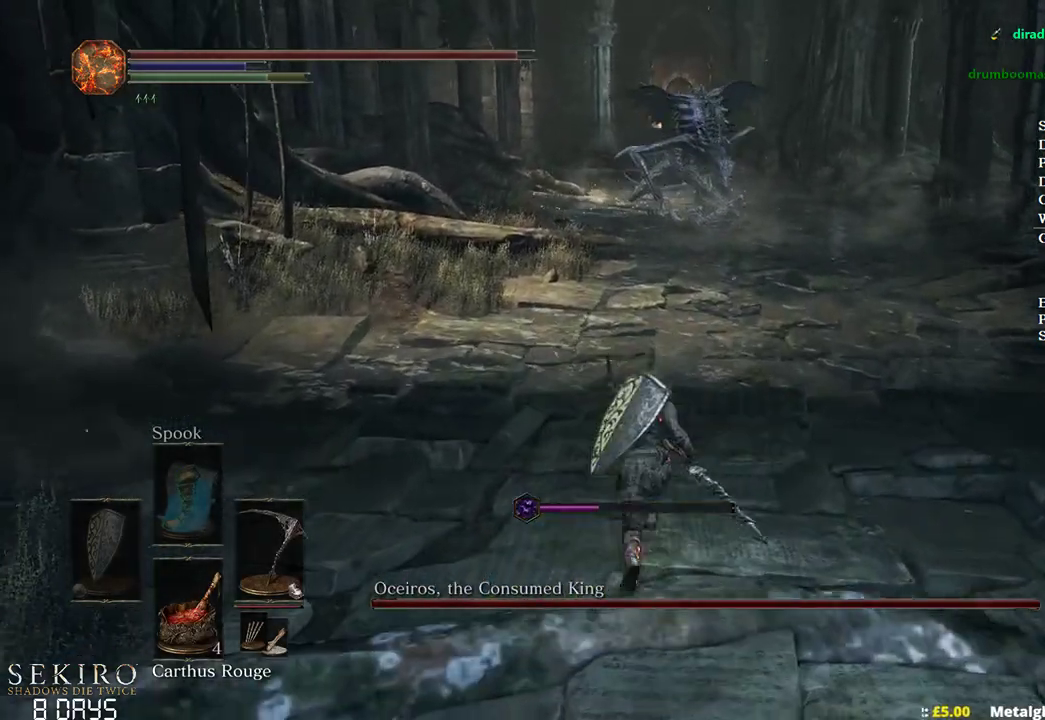
{"buttons": [], "left_stick": "up", "right_stick": "center", "events": [[50, "X", "down"], [117, "B", "up"], [150, "X", "up"]]}
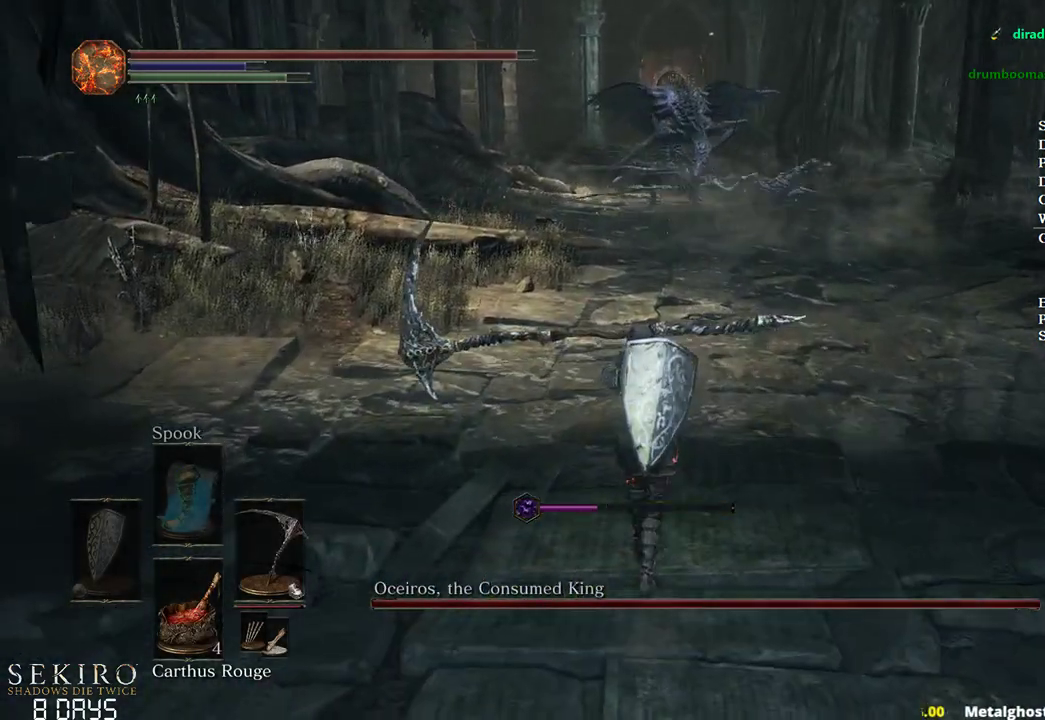
{"buttons": [], "left_stick": "up", "right_stick": "center", "events": []}
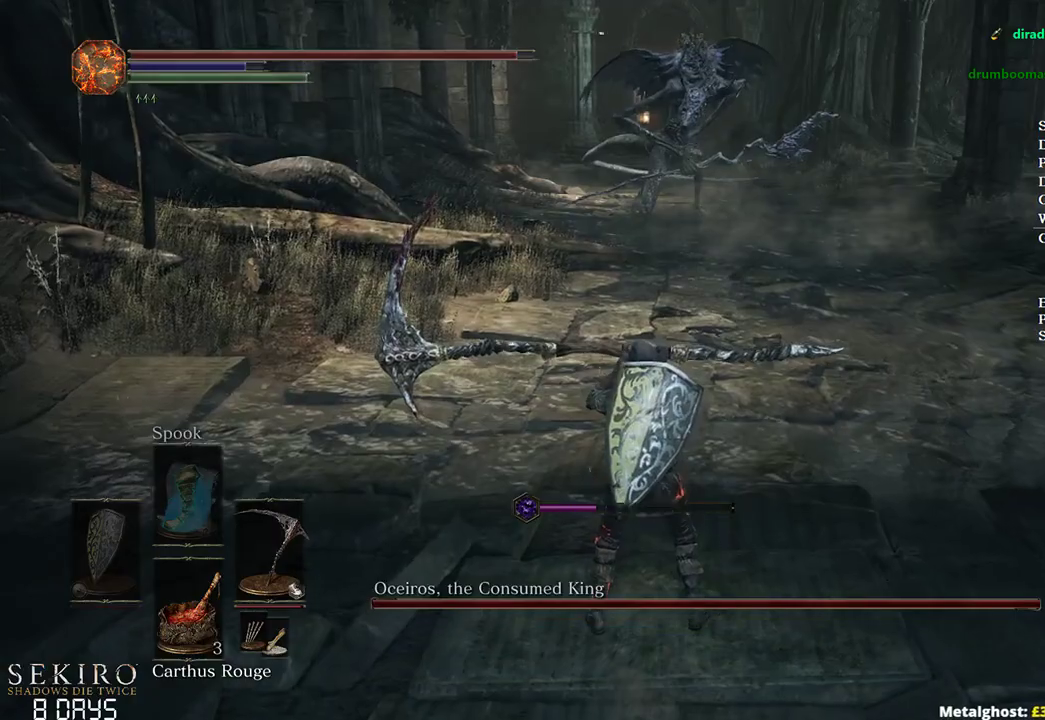
{"buttons": ["B", "DPAD_DOWN"], "left_stick": "up", "right_stick": "center", "events": [[100, "B", "down"], [283, "right_stick", "up-left"], [433, "DPAD_DOWN", "down"], [433, "right_stick", "center"]]}
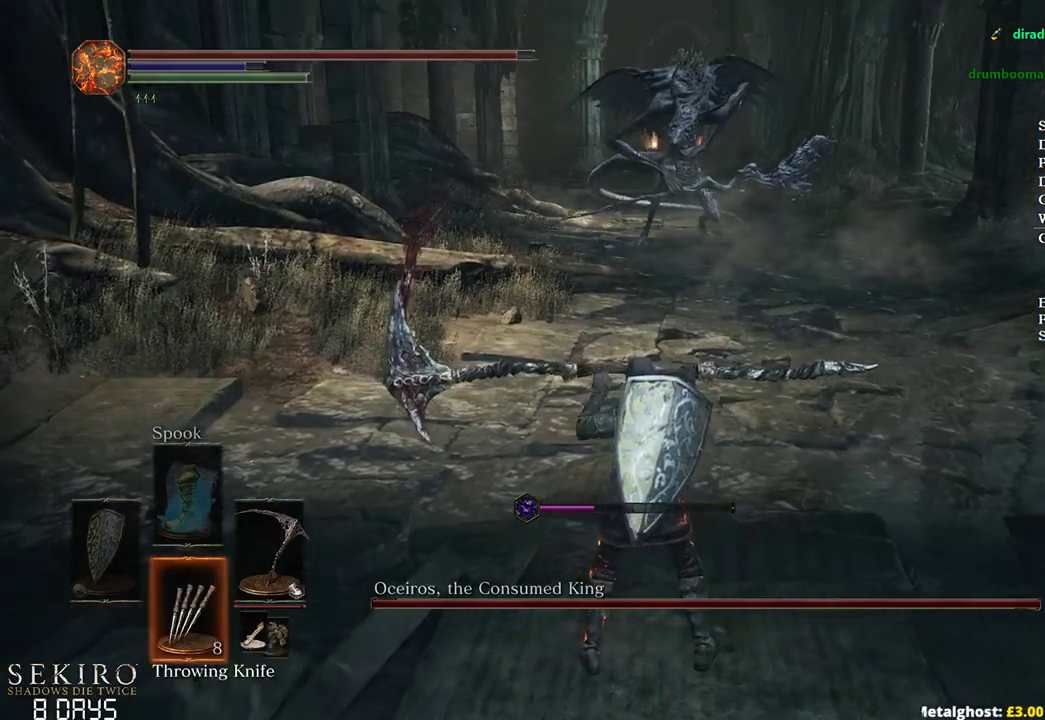
{"buttons": ["B", "DPAD_DOWN"], "left_stick": "up", "right_stick": "center", "events": []}
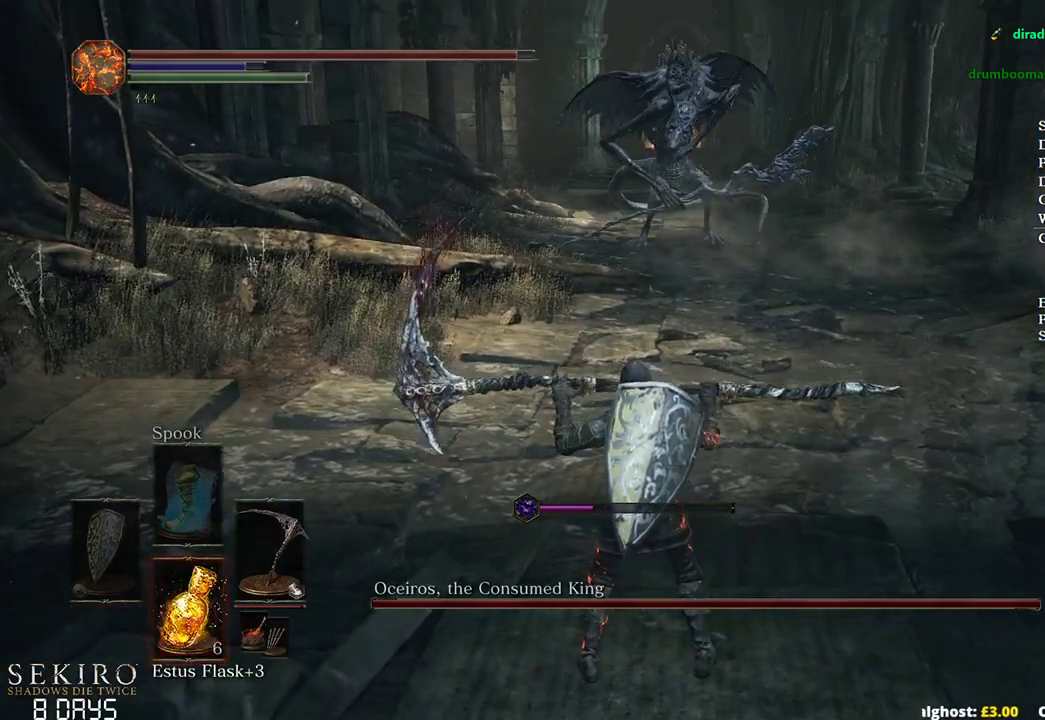
{"buttons": ["B"], "left_stick": "up", "right_stick": "center", "events": [[117, "DPAD_DOWN", "up"], [367, "right_stick", "up-left"], [500, "right_stick", "center"]]}
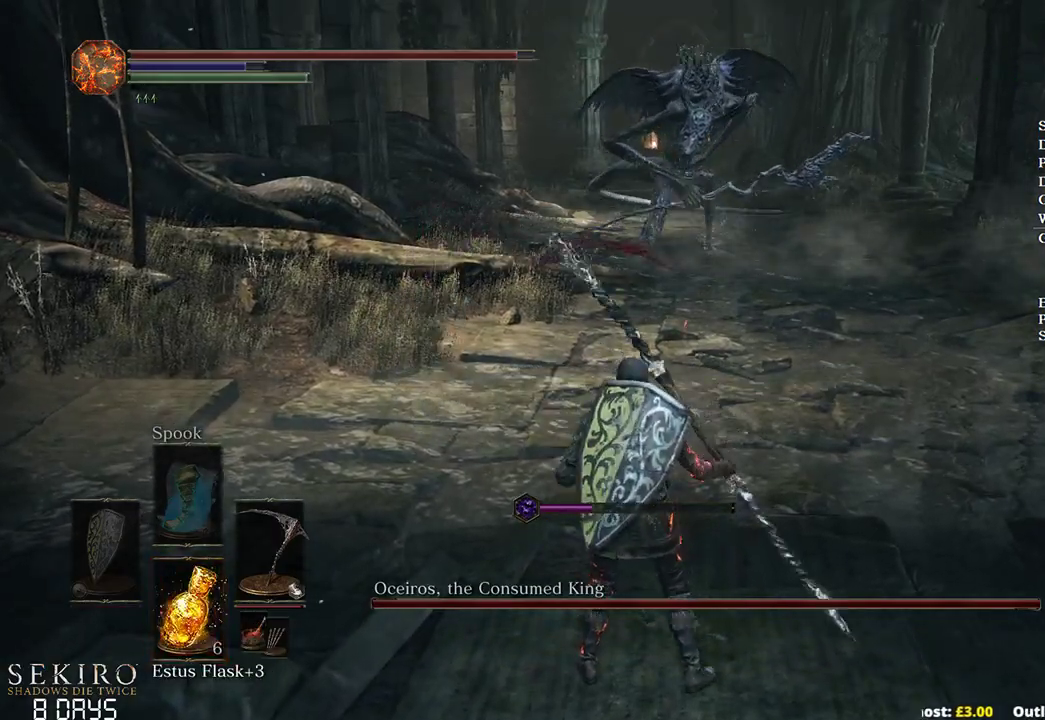
{"buttons": ["B"], "left_stick": "up", "right_stick": "center", "events": []}
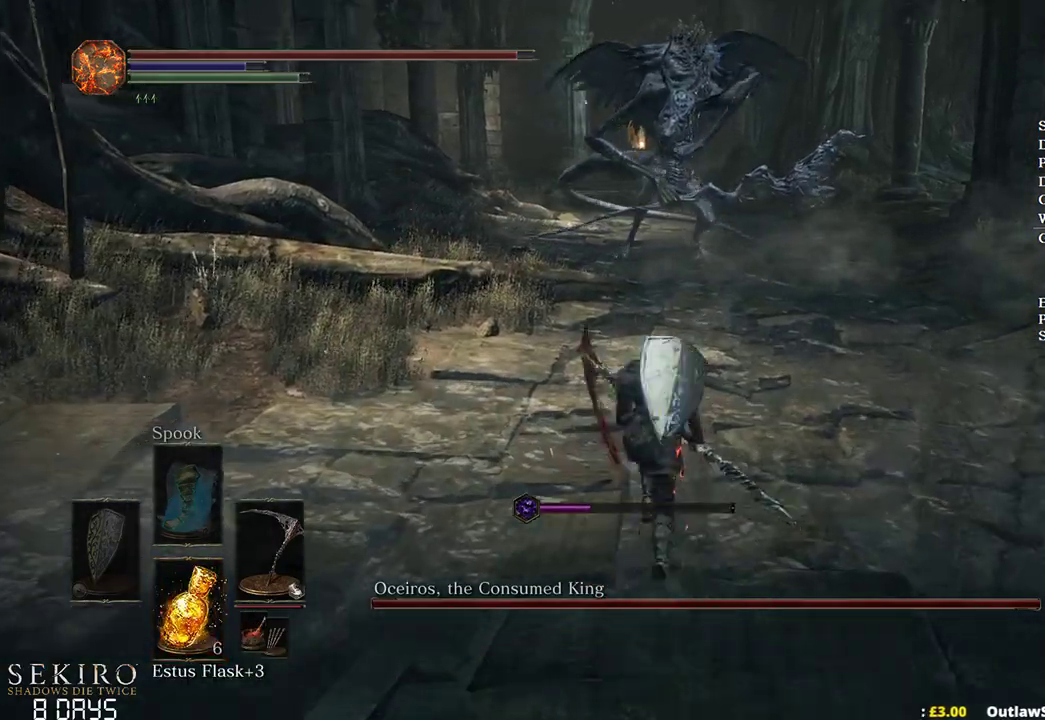
{"buttons": ["B"], "left_stick": "up", "right_stick": "up-left", "events": [[117, "right_stick", "up-left"]]}